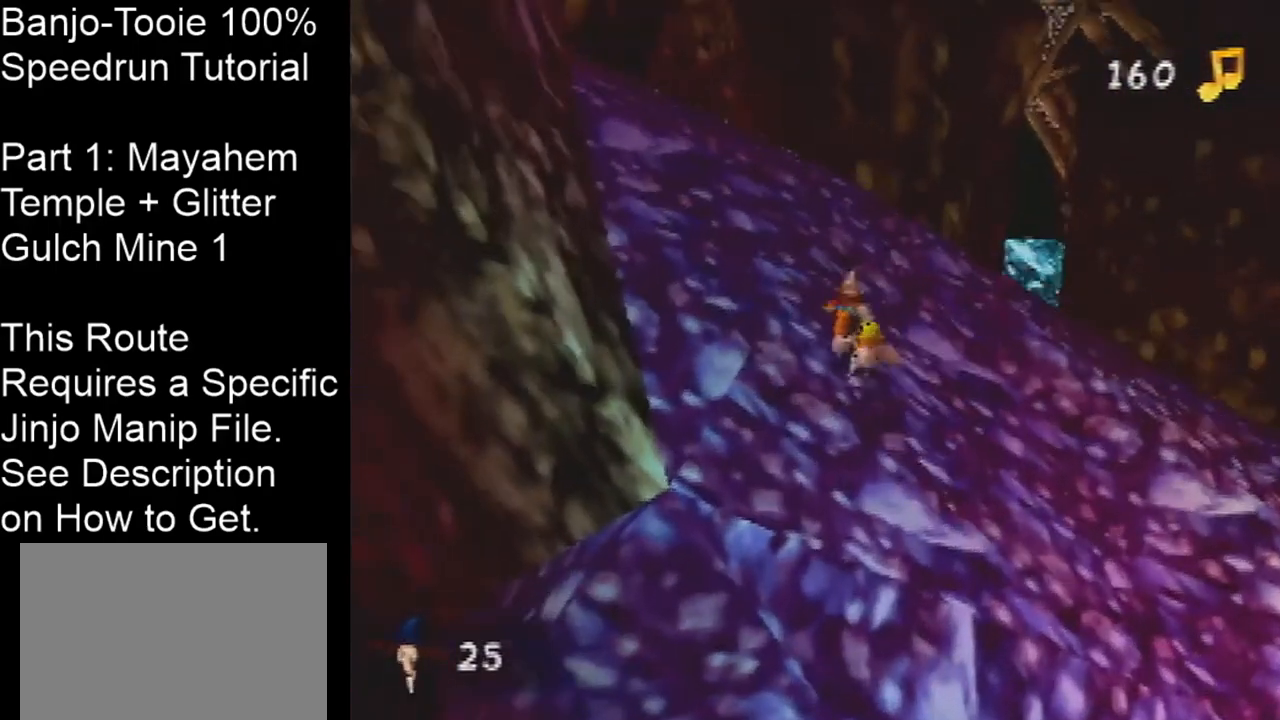
Gameplay with a controller (Nintendo layout); each line is a JSON object with the inputs held at the frame after it. "events" lists button and stick changes between this image and that frame as [ms after this image, input, new state], when the widget could be followed in between. Not read: L1 L3 R3.
{"buttons": ["Z"], "left_stick": "up-left", "events": [[33, "Z", "down"], [133, "A", "down"], [267, "A", "up"]]}
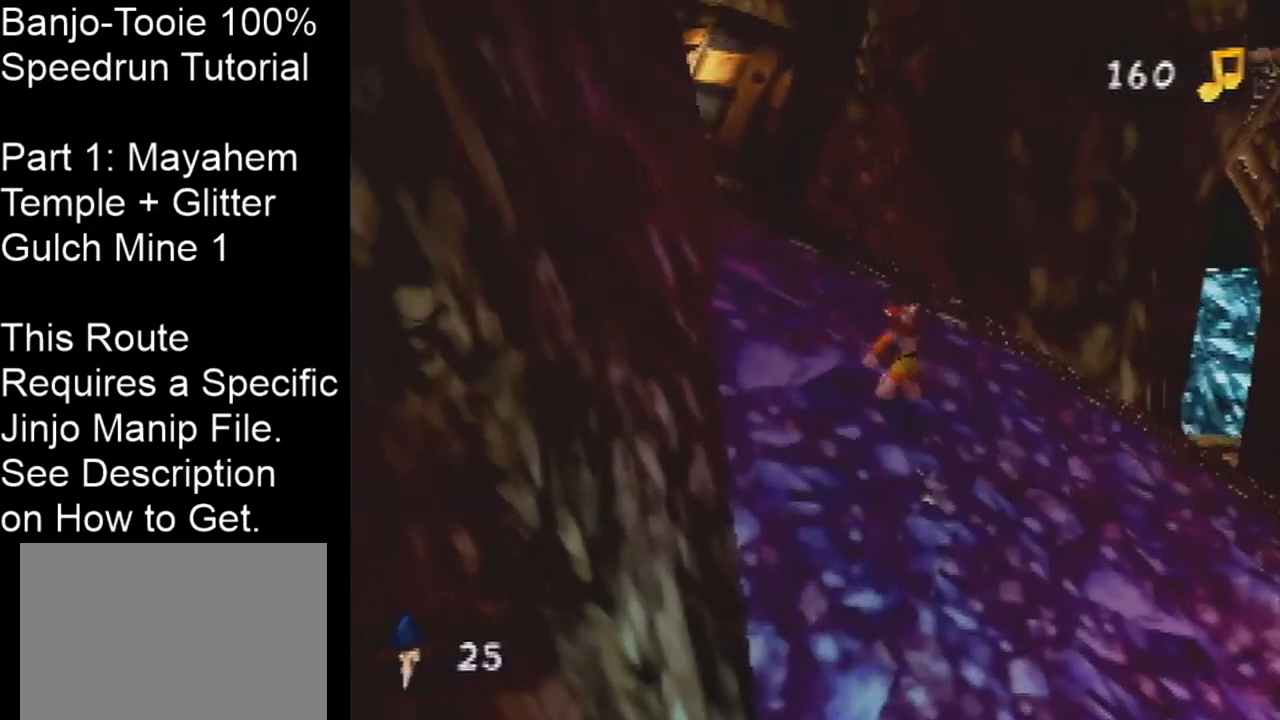
{"buttons": ["A", "Z"], "left_stick": "up-left", "events": [[67, "A", "down"], [167, "A", "up"], [501, "A", "down"]]}
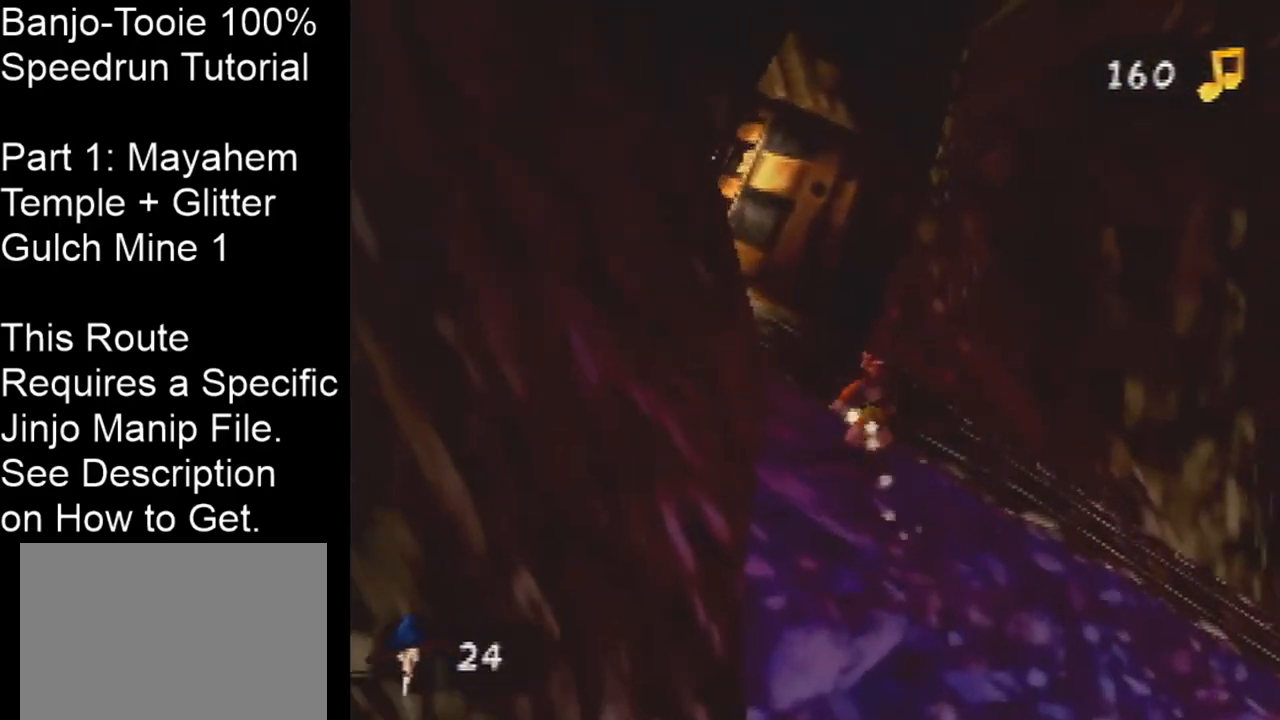
{"buttons": ["Z"], "left_stick": "up-left", "events": [[133, "A", "up"]]}
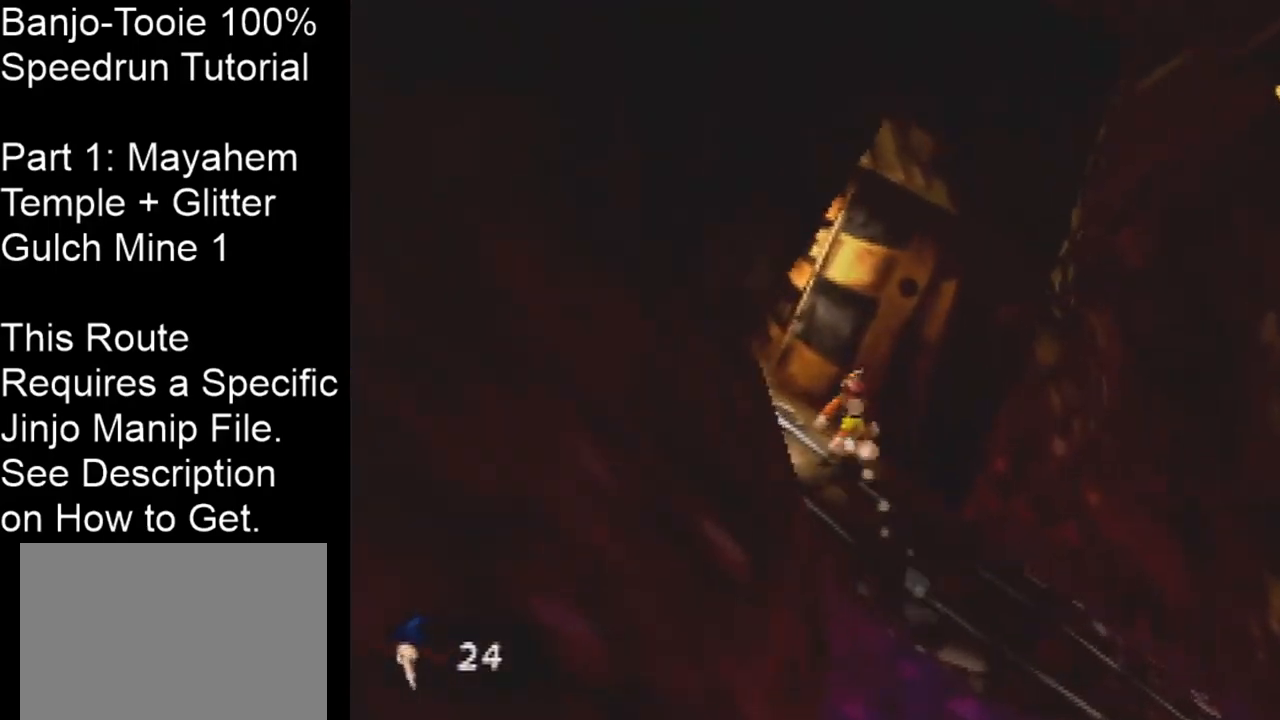
{"buttons": ["Z"], "left_stick": "up", "events": [[34, "A", "down"], [34, "left_stick", "up"], [167, "left_stick", "up-left"], [200, "A", "up"], [367, "left_stick", "up"]]}
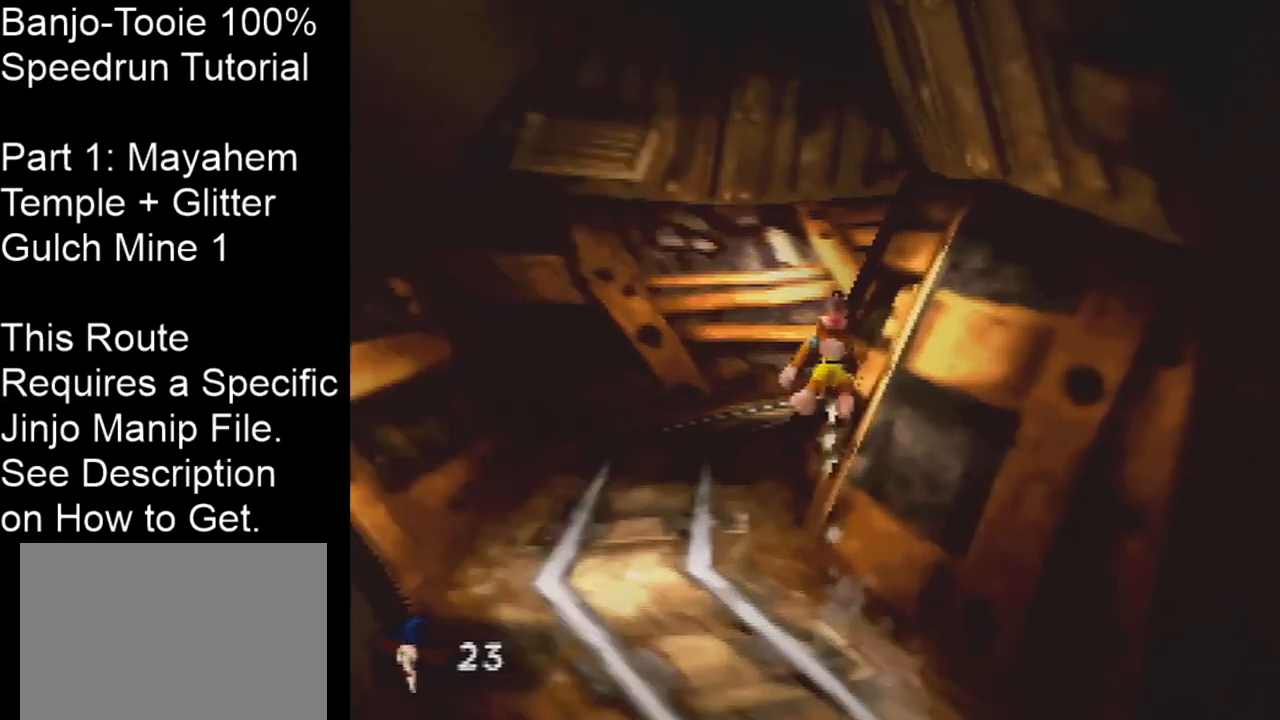
{"buttons": ["Z"], "left_stick": "down-right", "events": [[67, "left_stick", "up-right"], [467, "left_stick", "down-right"]]}
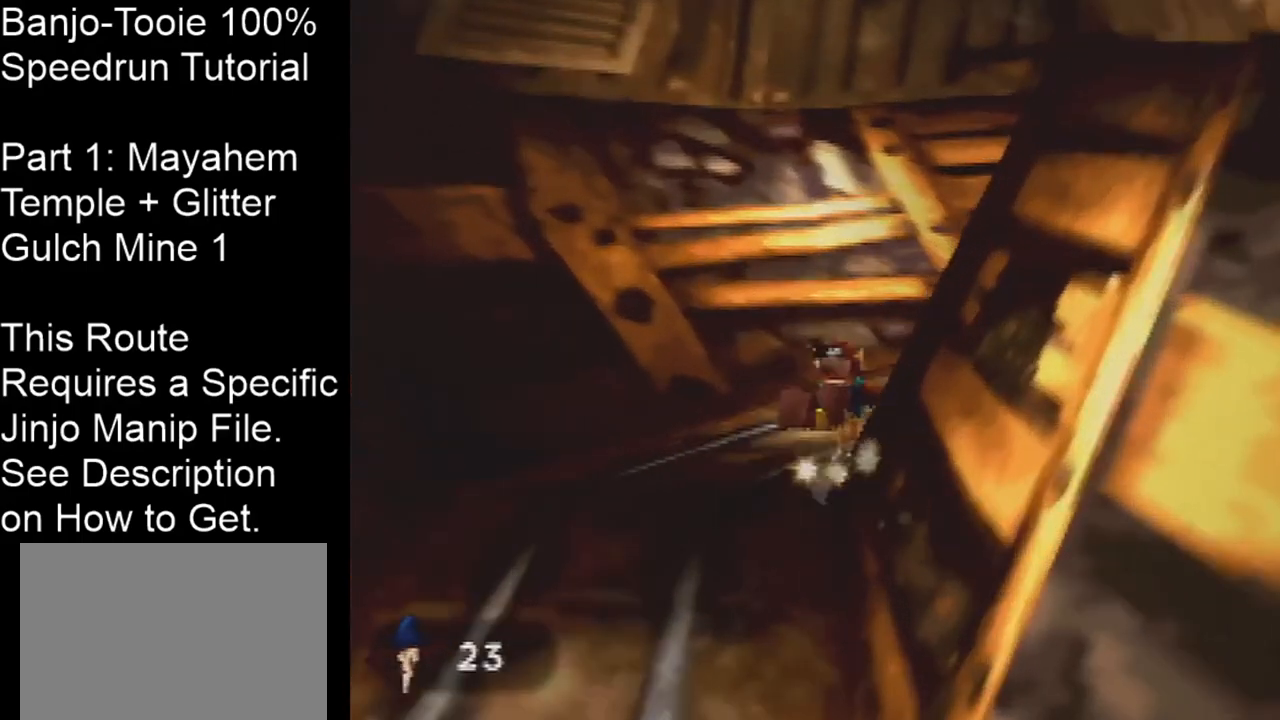
{"buttons": ["Z", "C_RIGHT"], "left_stick": "down-right", "events": [[34, "left_stick", "down"], [67, "A", "down"], [467, "left_stick", "down-right"], [501, "A", "up"], [501, "C_RIGHT", "down"]]}
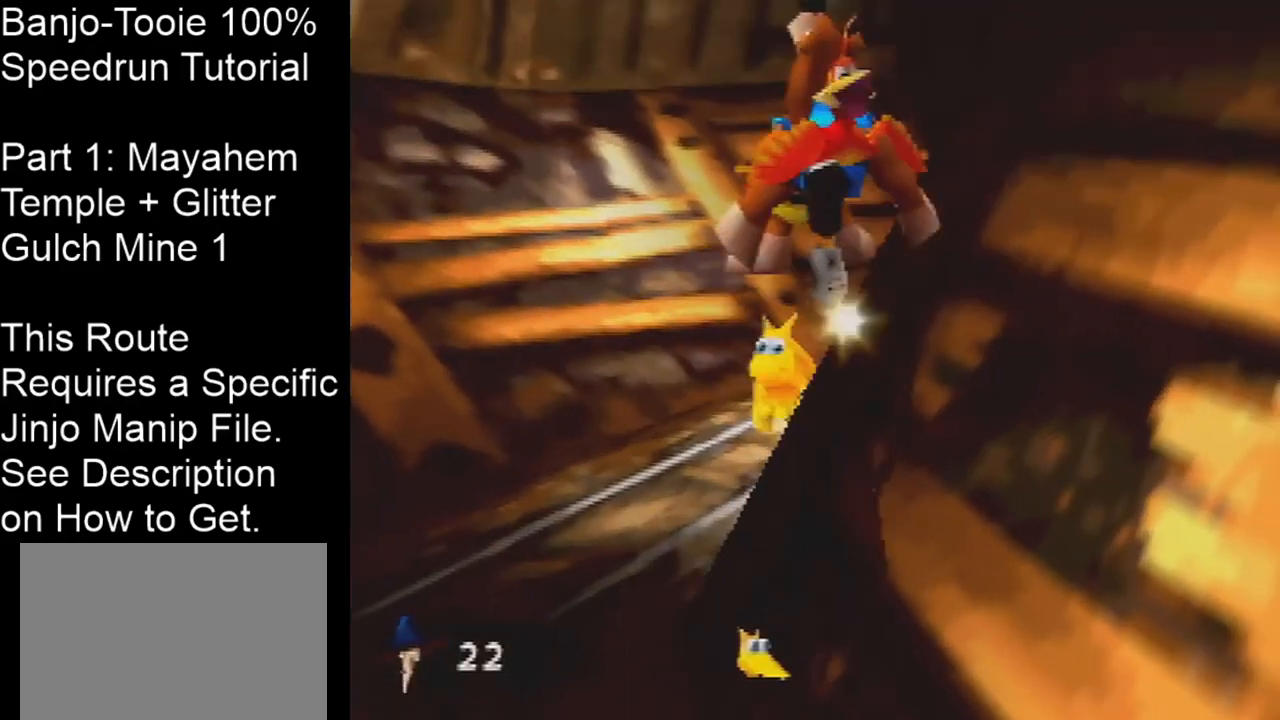
{"buttons": ["Z", "C_RIGHT"], "left_stick": "down-right", "events": []}
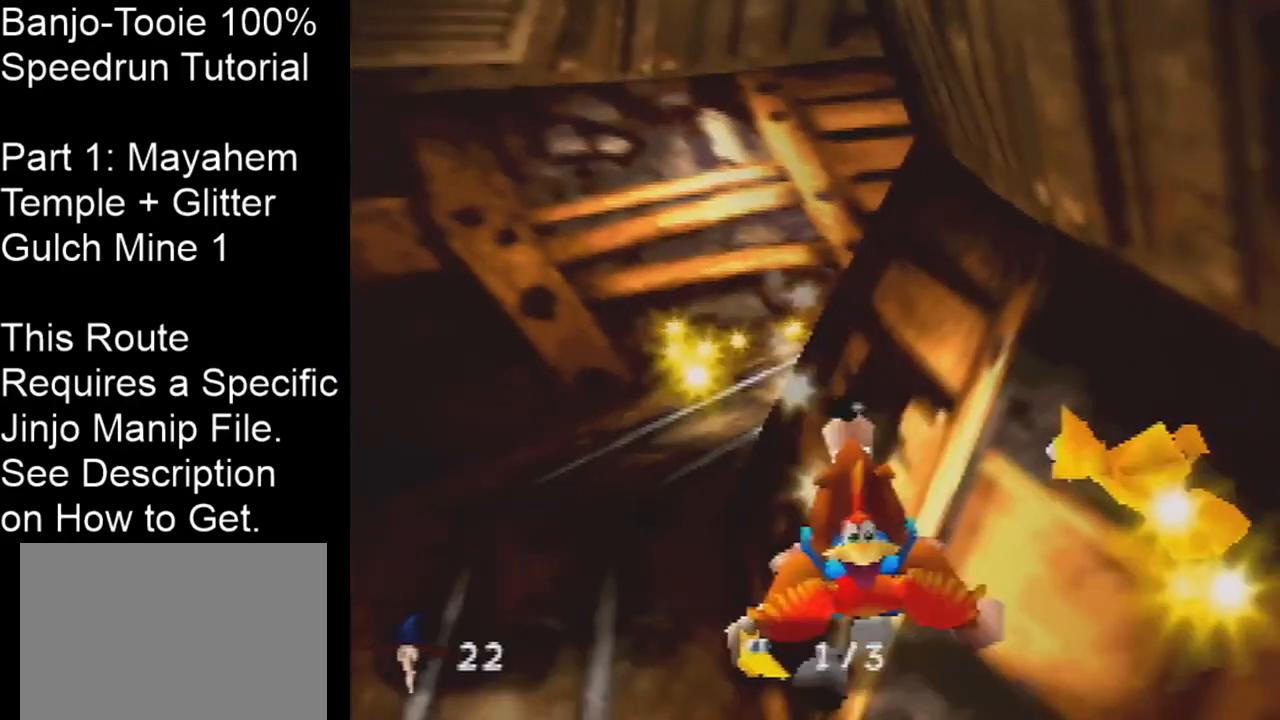
{"buttons": ["Z"], "left_stick": "right", "events": [[234, "left_stick", "right"], [301, "C_RIGHT", "up"]]}
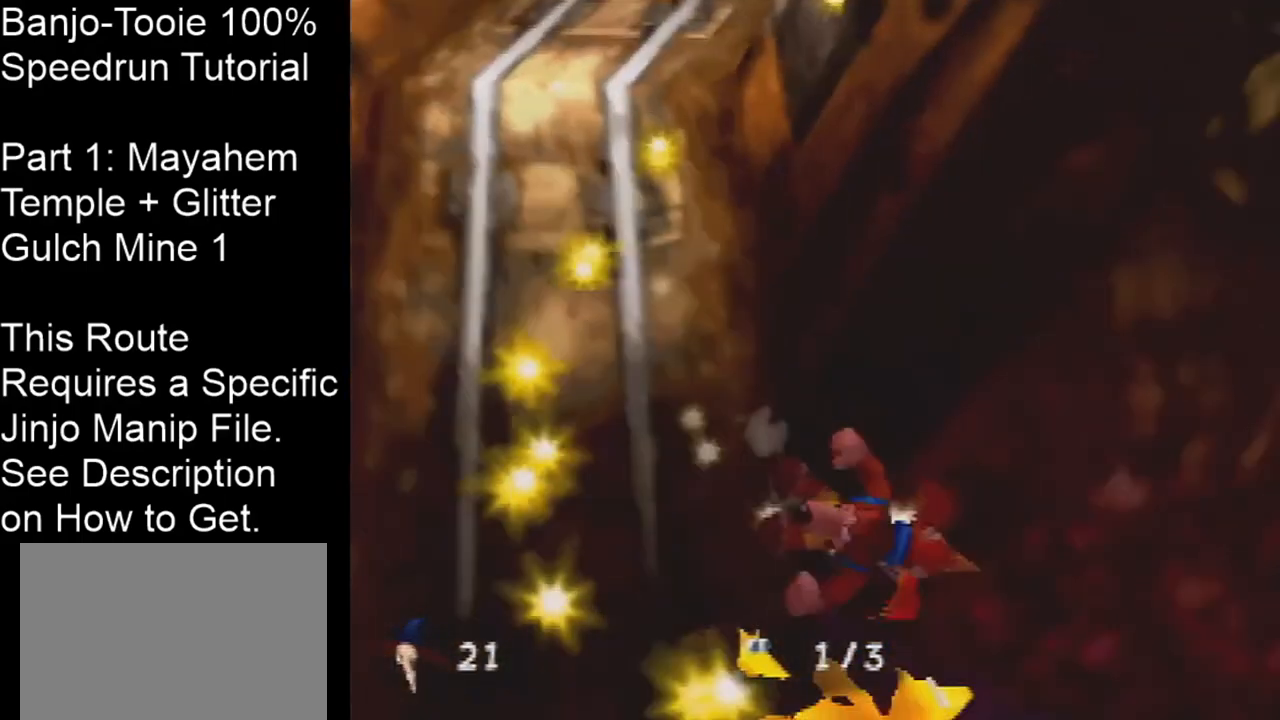
{"buttons": ["Z"], "left_stick": "right", "events": []}
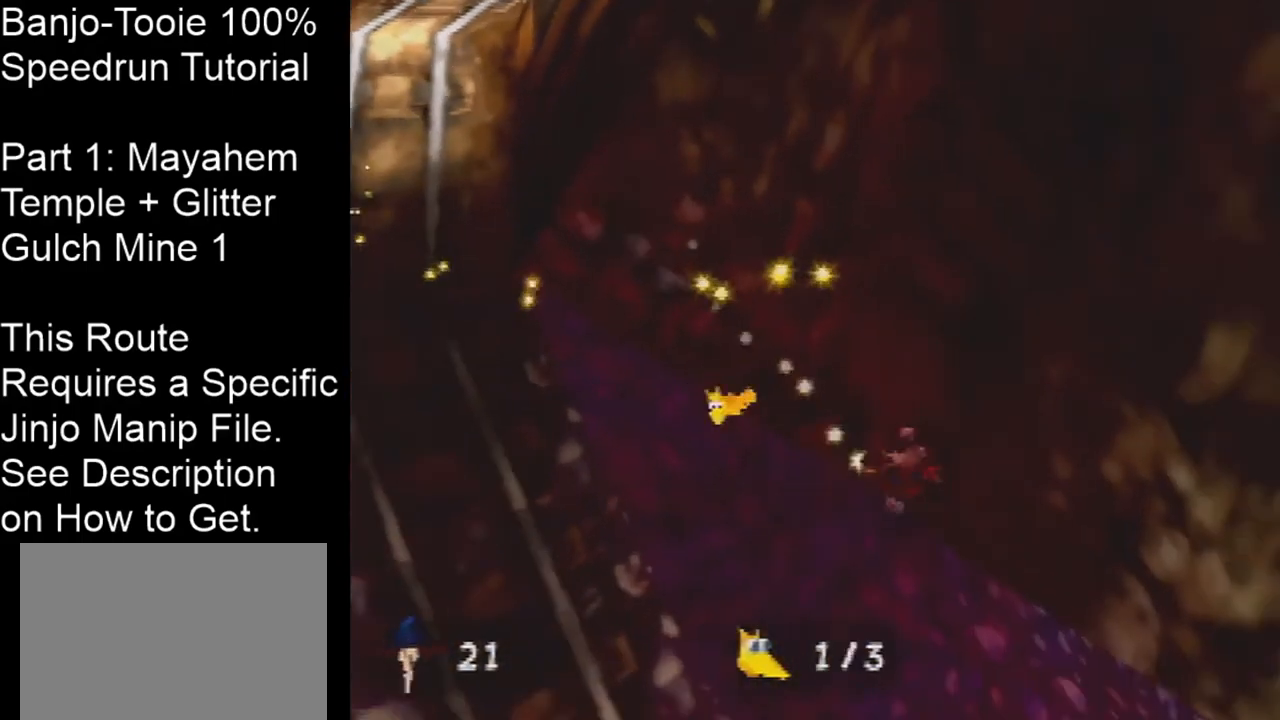
{"buttons": ["Z"], "left_stick": "up-right", "events": [[267, "left_stick", "up-right"]]}
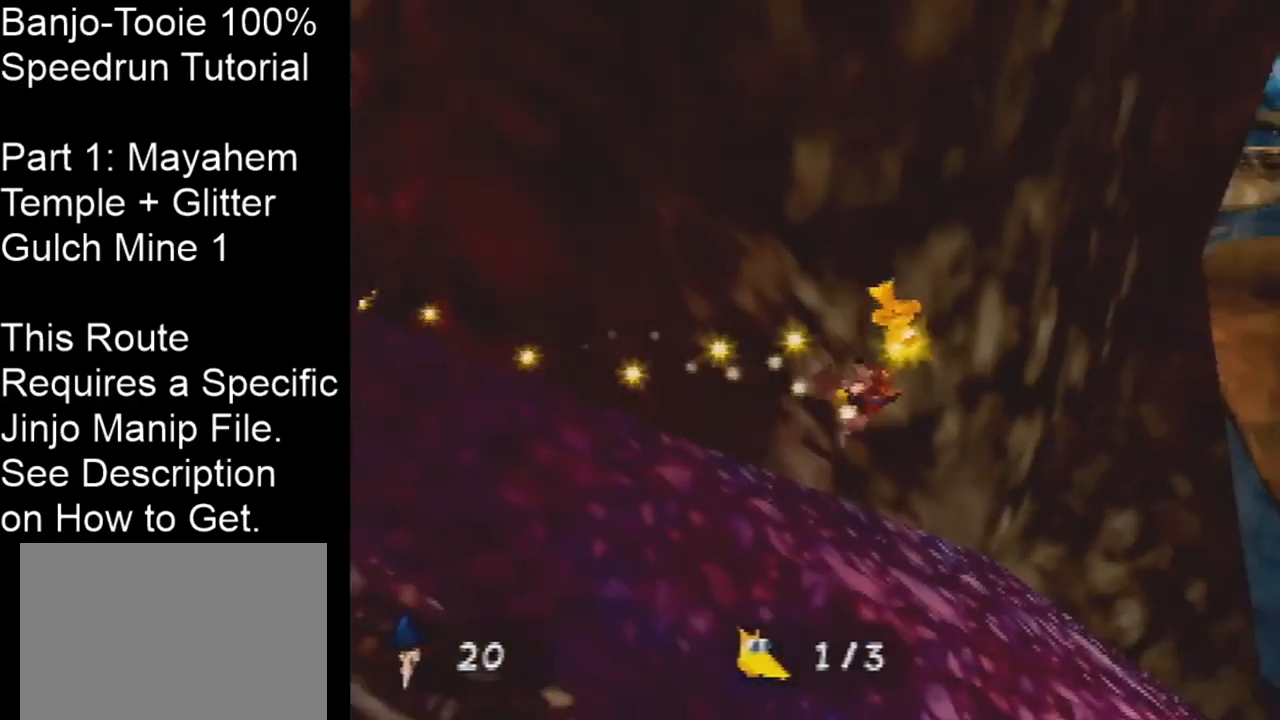
{"buttons": ["Z", "C_RIGHT"], "left_stick": "up-right", "events": [[67, "C_RIGHT", "down"]]}
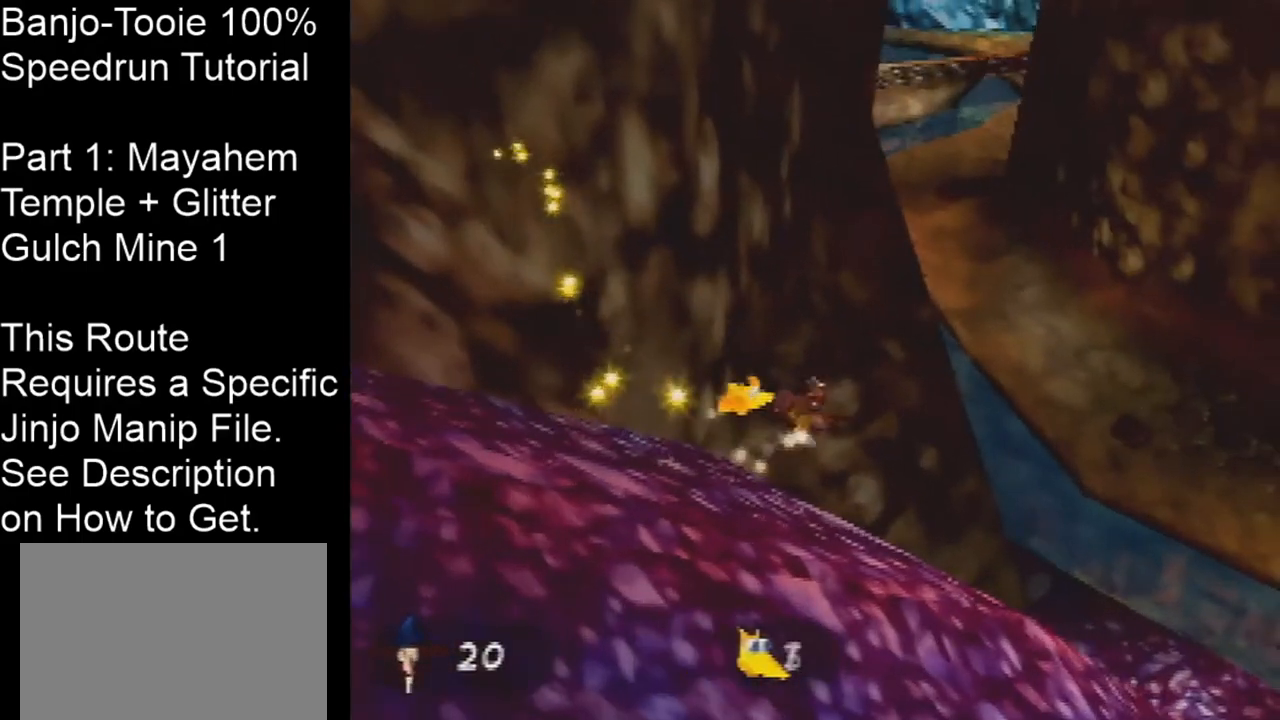
{"buttons": ["Z"], "left_stick": "up-right", "events": [[301, "C_RIGHT", "up"]]}
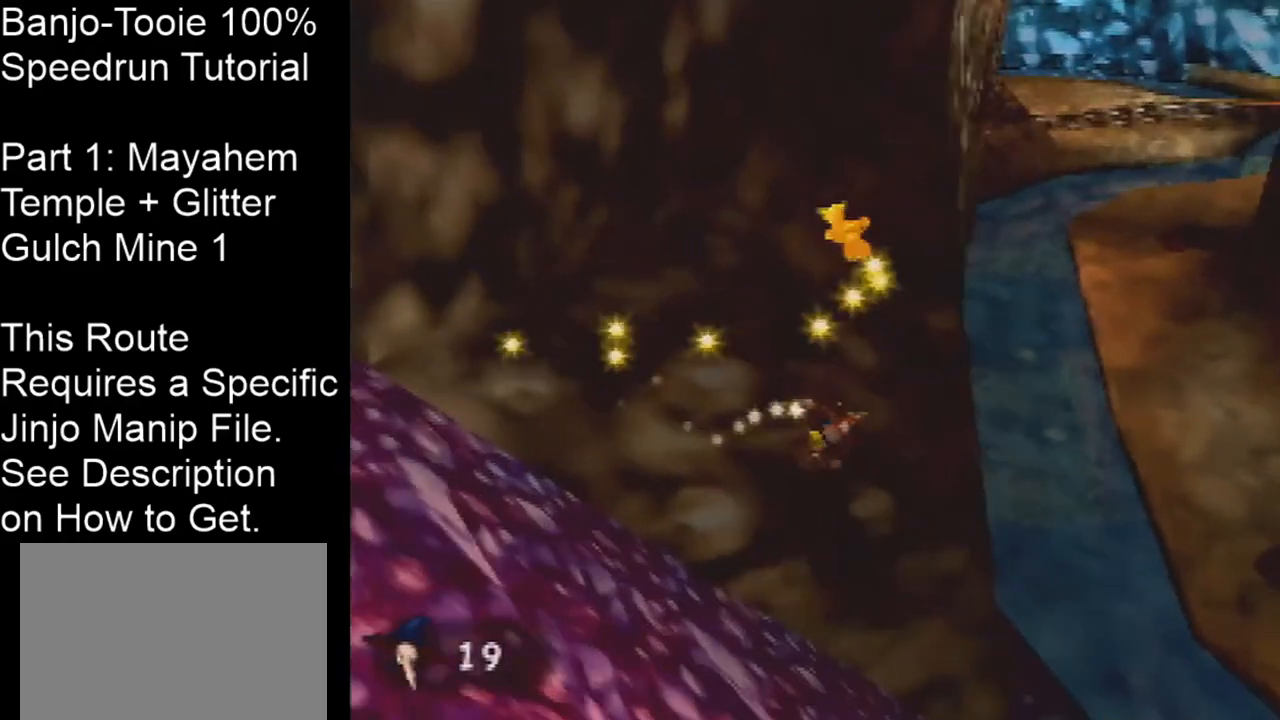
{"buttons": ["Z"], "left_stick": "up", "events": [[267, "A", "down"], [367, "A", "up"], [500, "left_stick", "up"]]}
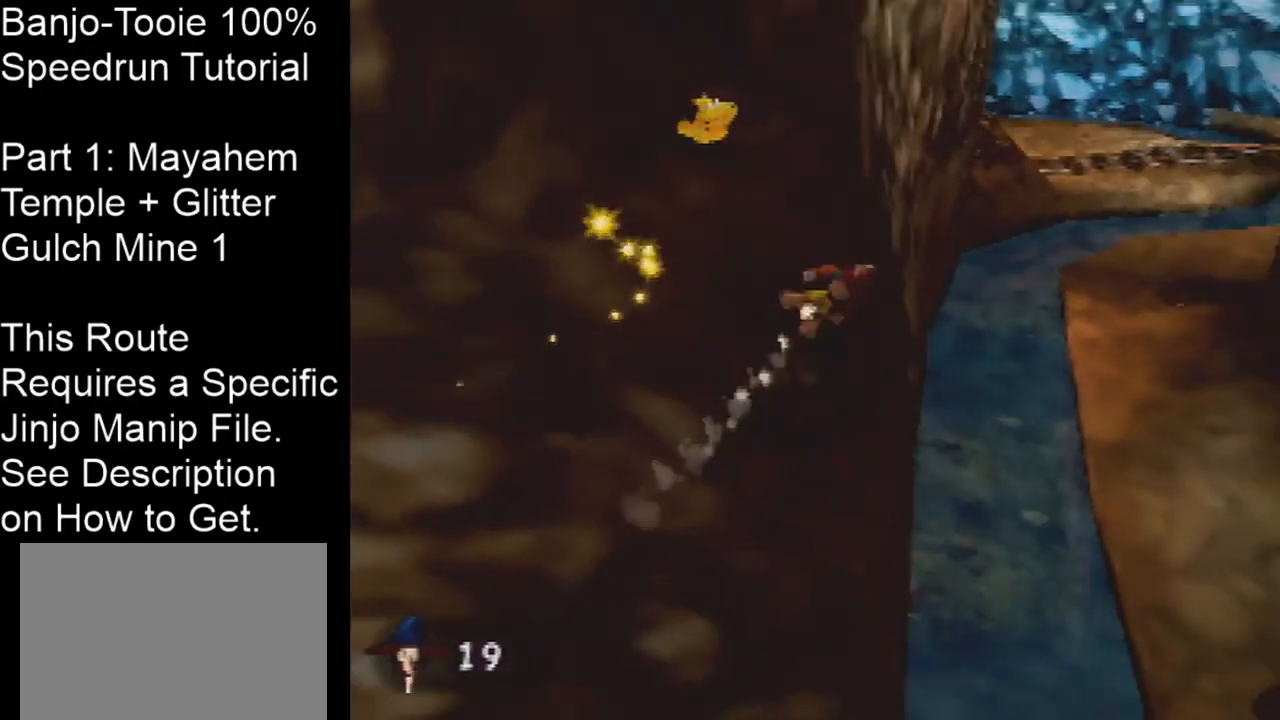
{"buttons": ["Z"], "left_stick": "up", "events": []}
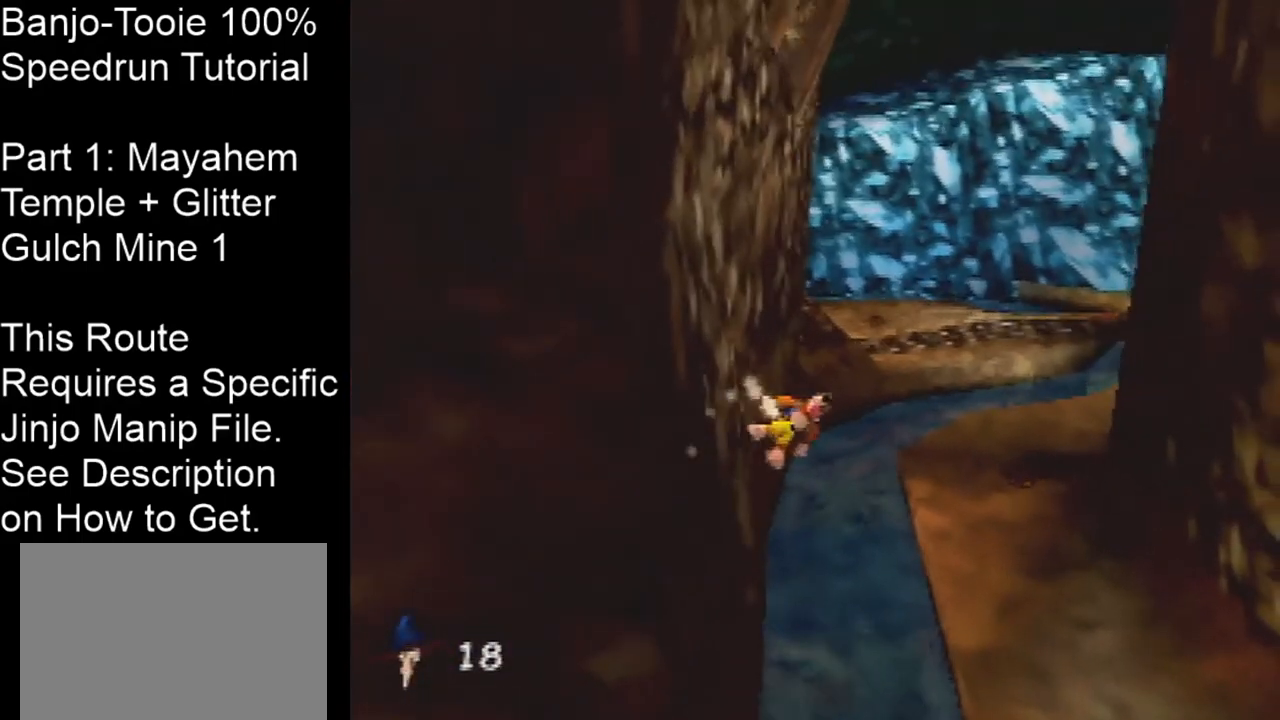
{"buttons": ["Z"], "left_stick": "up", "events": []}
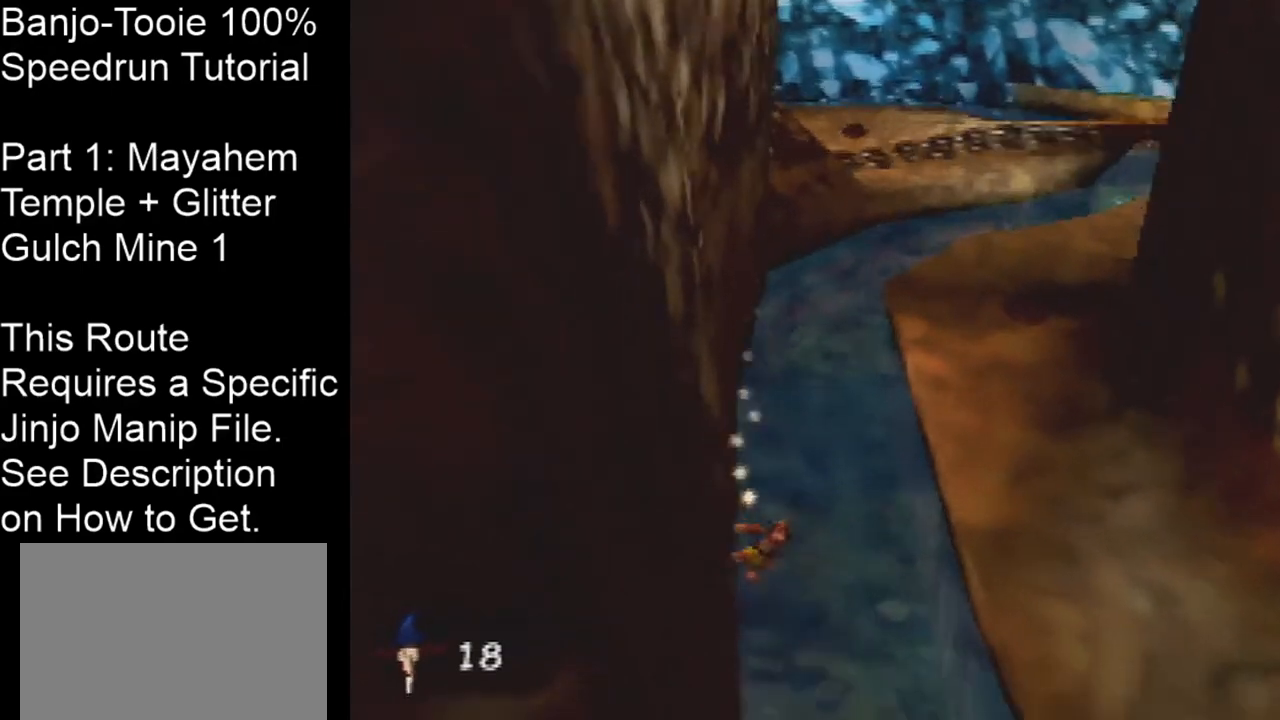
{"buttons": ["Z"], "left_stick": "up", "events": [[34, "A", "down"], [134, "A", "up"]]}
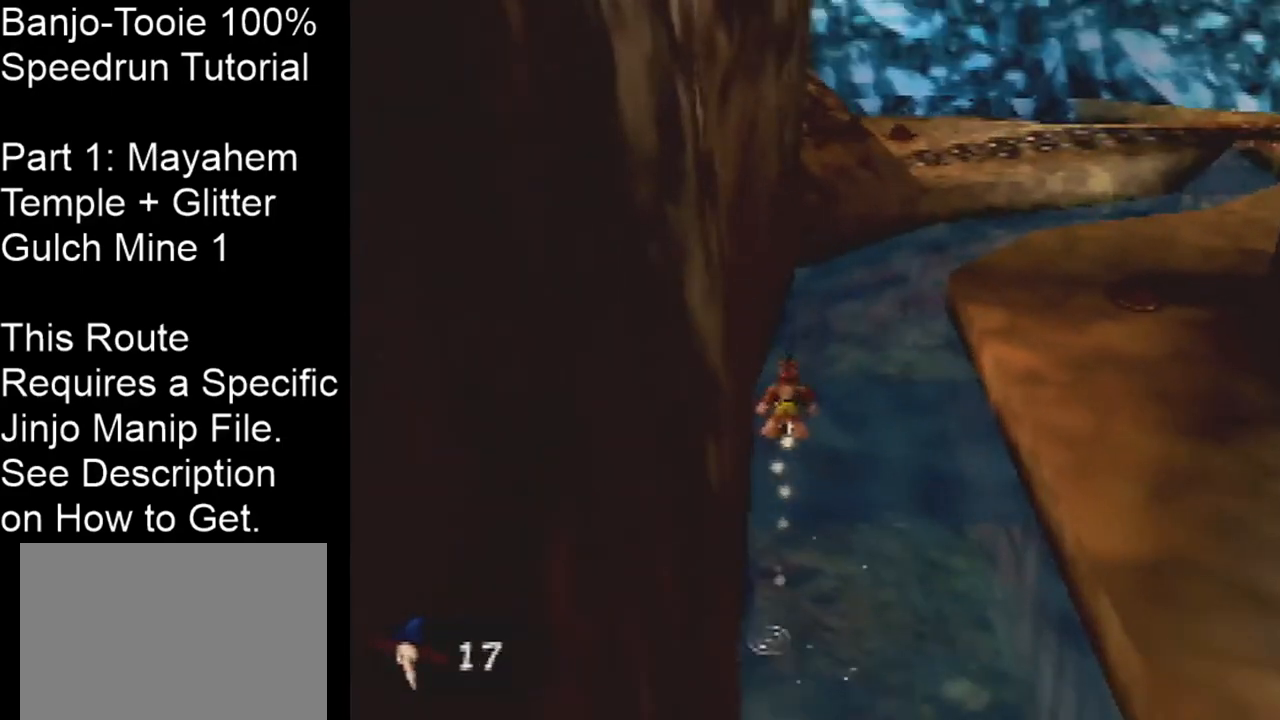
{"buttons": ["Z"], "left_stick": "up", "events": [[200, "A", "down"], [300, "A", "up"]]}
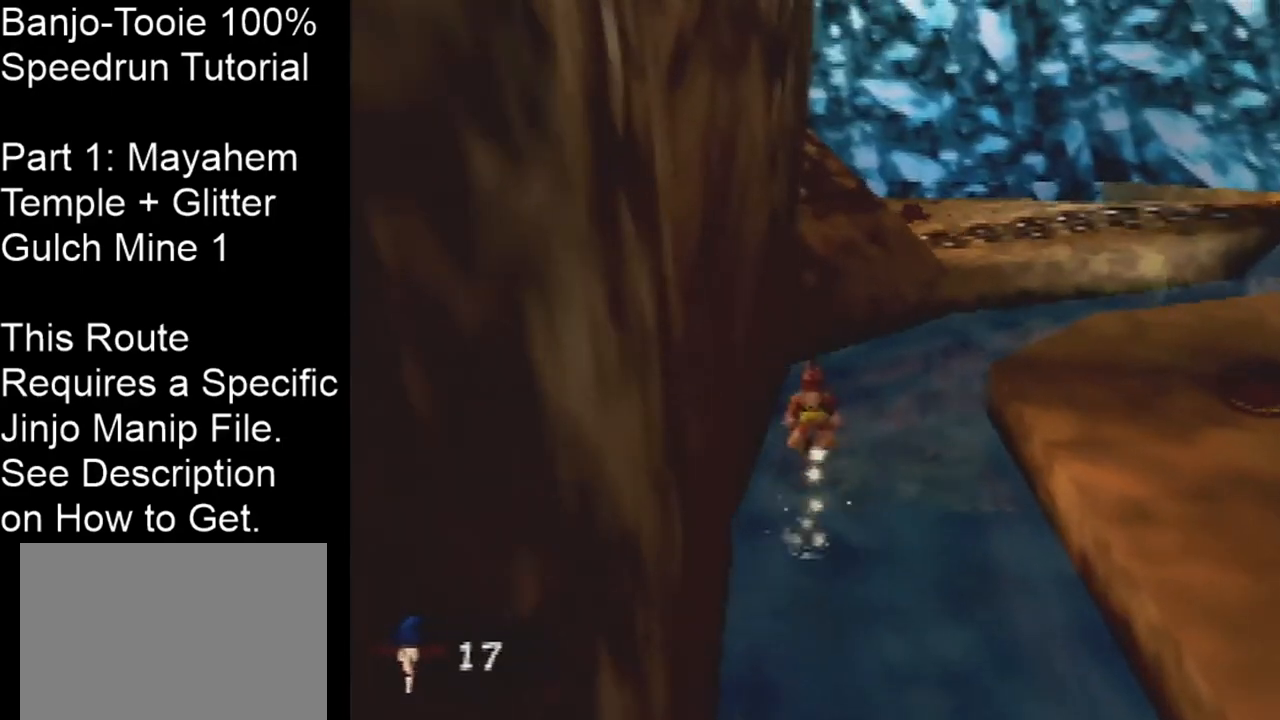
{"buttons": ["A", "Z", "C_RIGHT"], "left_stick": "up", "events": [[401, "C_RIGHT", "down"], [434, "A", "down"]]}
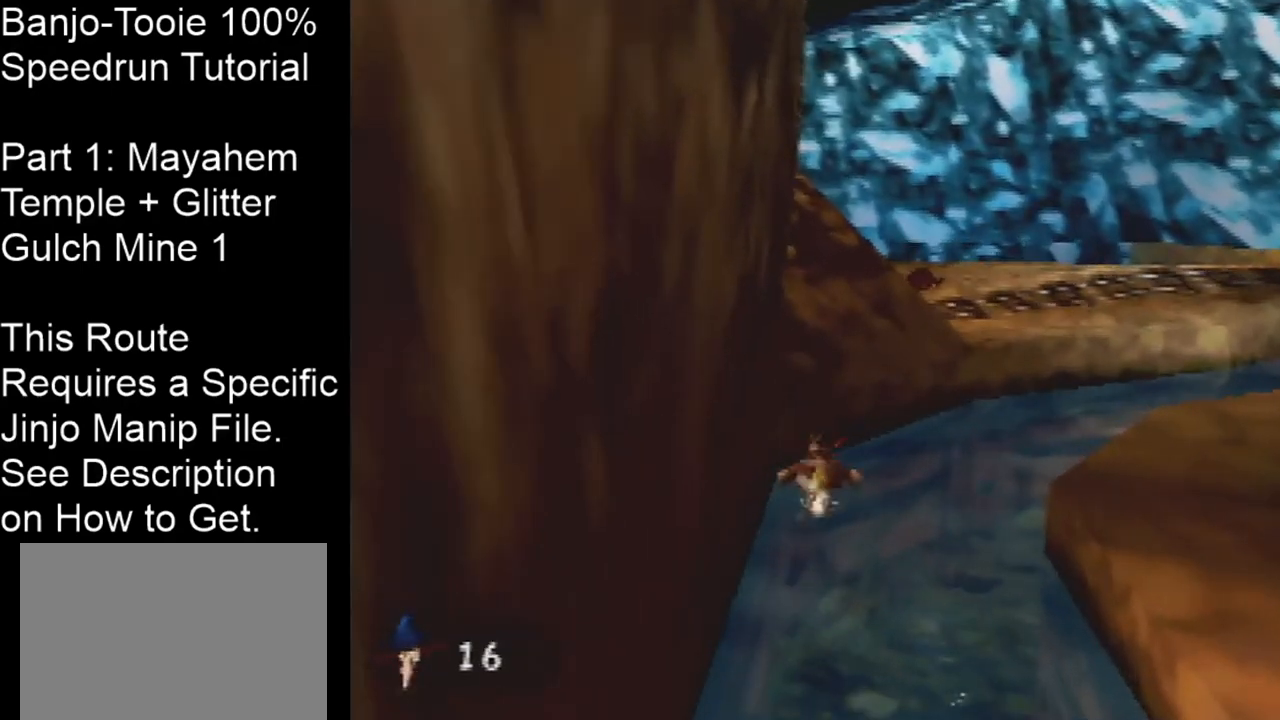
{"buttons": ["A", "Z", "C_RIGHT"], "left_stick": "up", "events": [[233, "A", "up"], [233, "C_RIGHT", "up"], [467, "A", "down"], [467, "C_RIGHT", "down"]]}
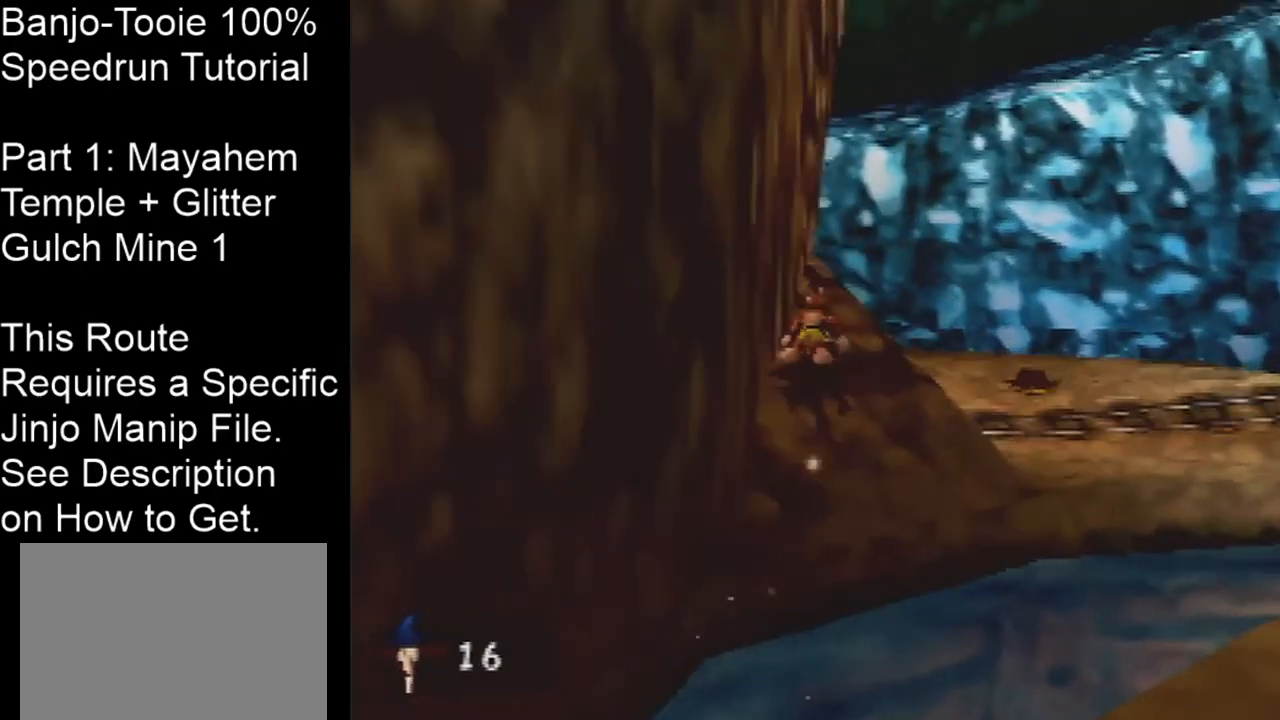
{"buttons": ["A", "Z", "C_RIGHT"], "left_stick": "up", "events": [[234, "left_stick", "up-right"], [401, "left_stick", "up"]]}
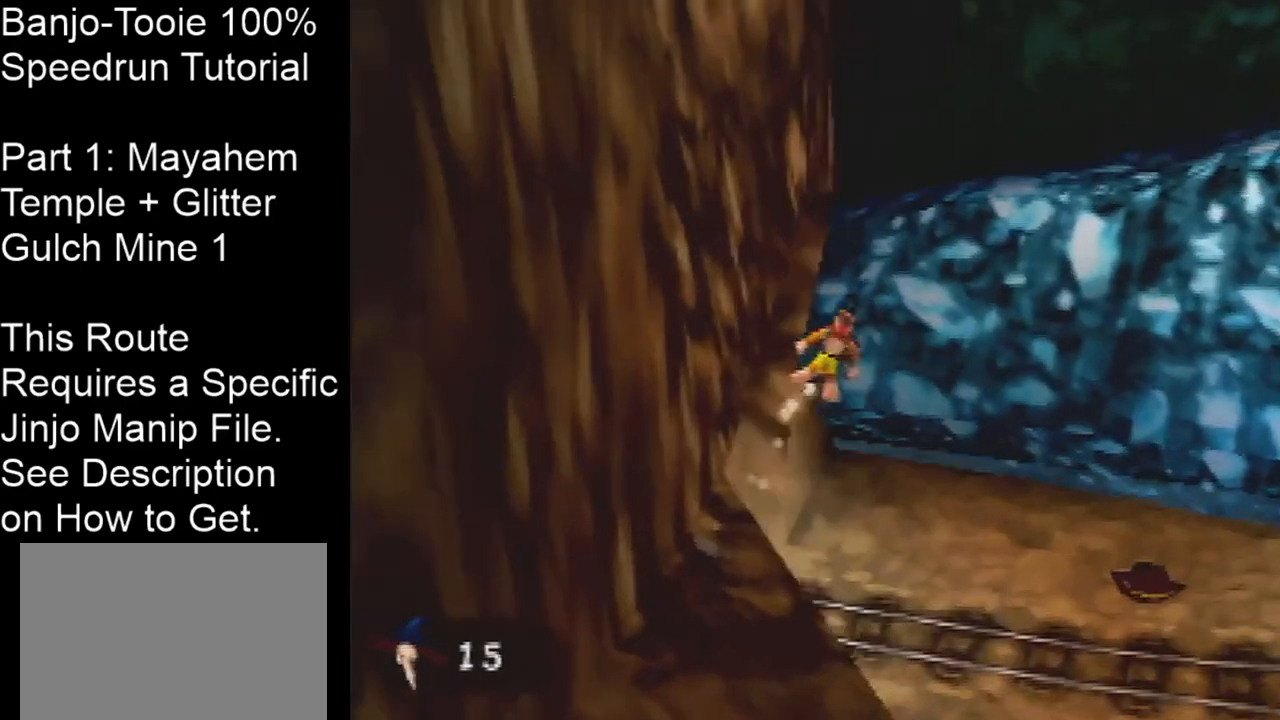
{"buttons": ["A", "Z"], "left_stick": "up", "events": [[300, "C_RIGHT", "up"]]}
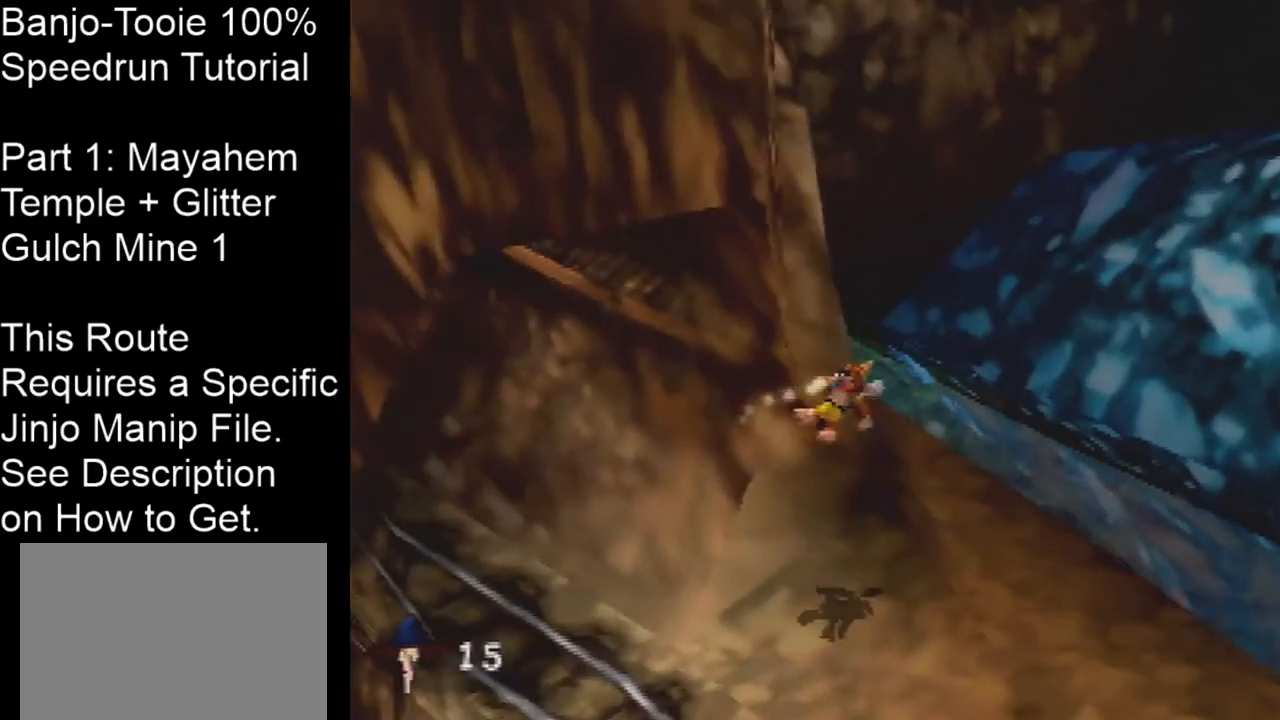
{"buttons": ["A", "Z"], "left_stick": "up", "events": [[67, "A", "up"], [401, "A", "down"]]}
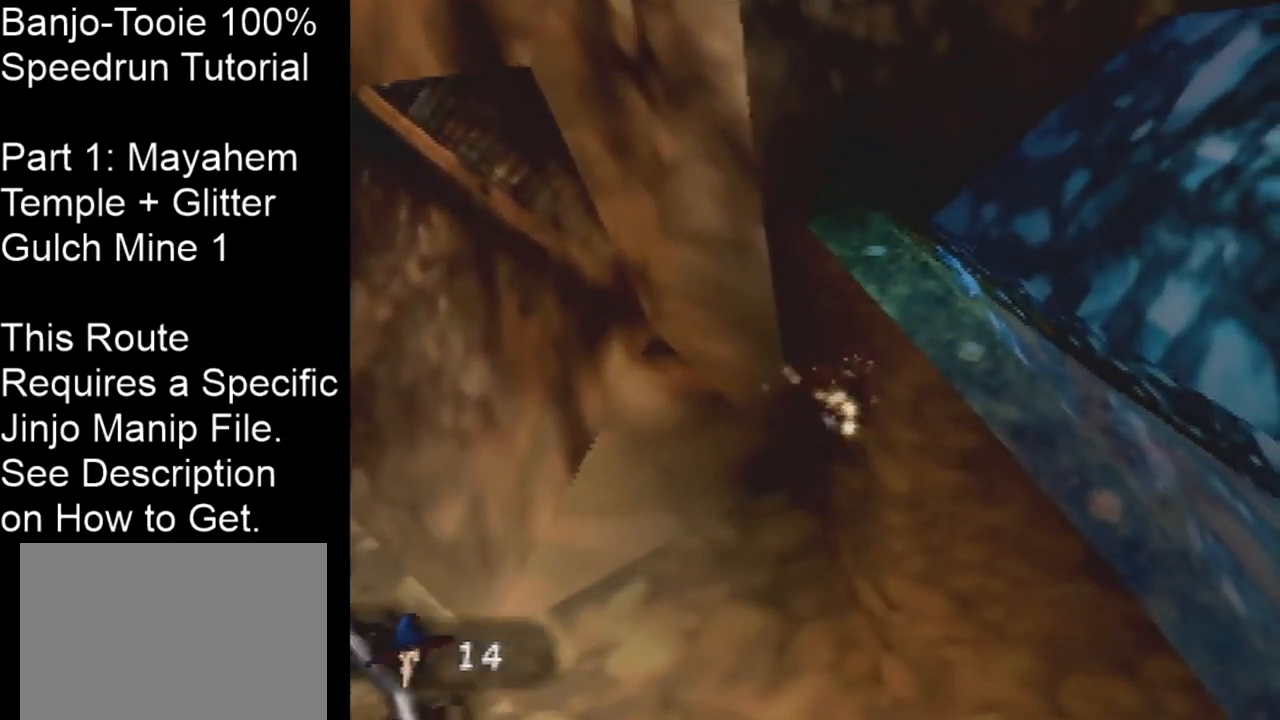
{"buttons": ["A", "Z"], "left_stick": "up", "events": []}
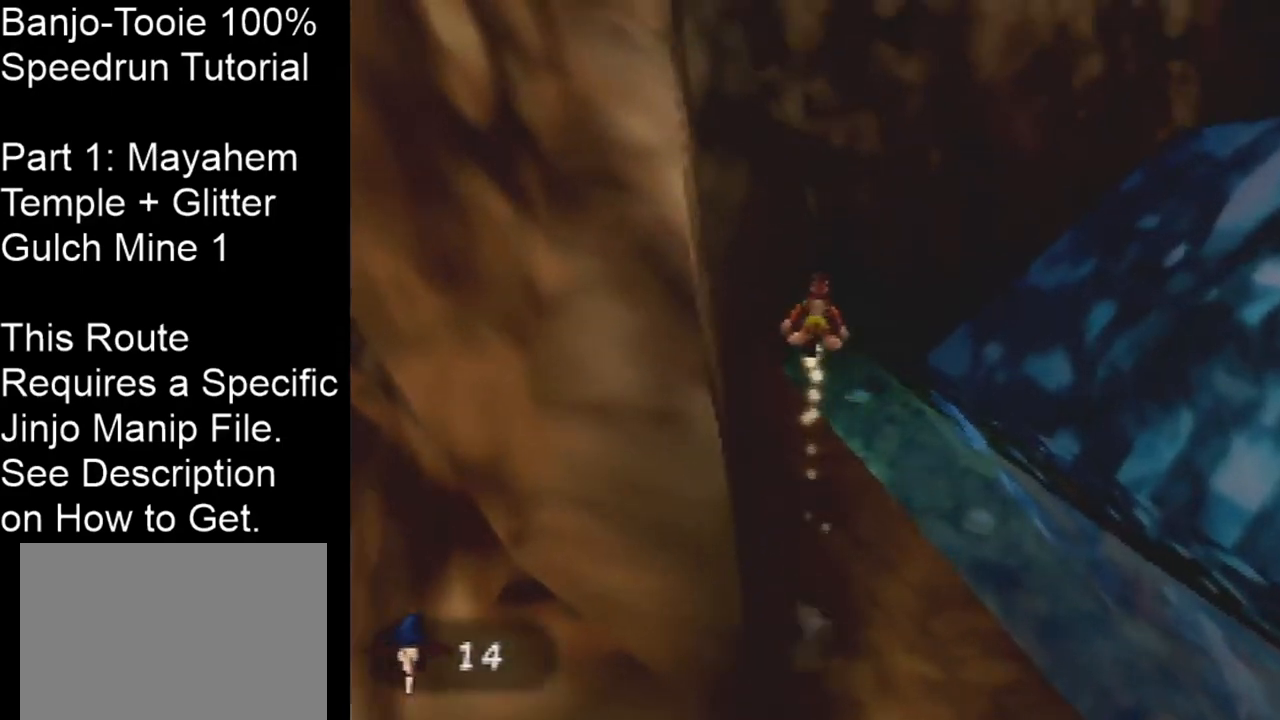
{"buttons": ["Z"], "left_stick": "up", "events": [[467, "A", "up"]]}
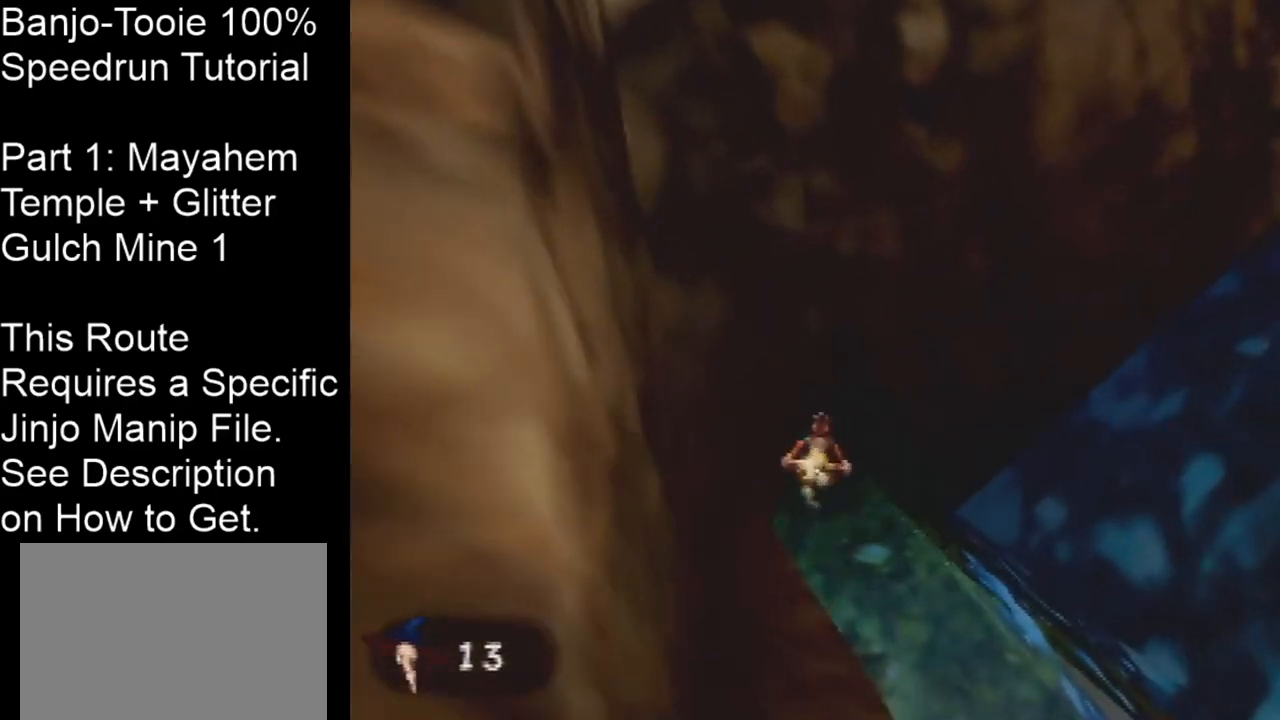
{"buttons": ["A", "Z"], "left_stick": "up", "events": [[367, "A", "down"]]}
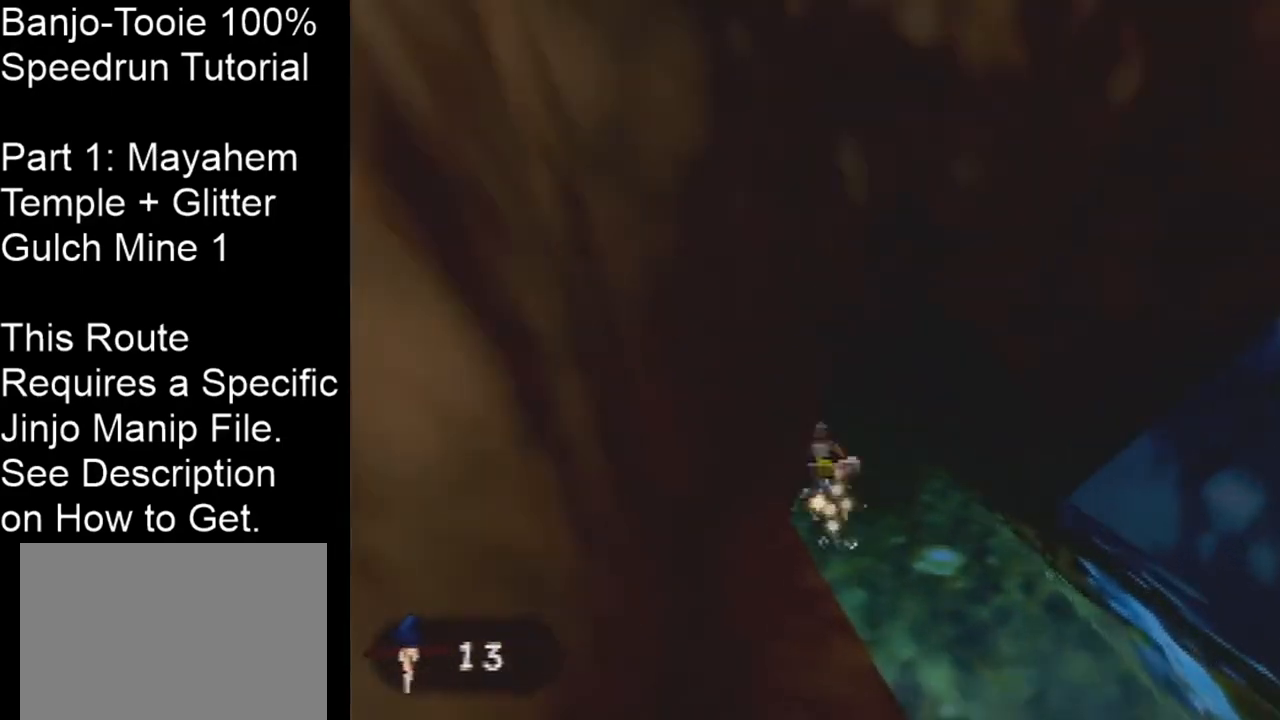
{"buttons": ["Z"], "left_stick": "up", "events": [[100, "A", "up"]]}